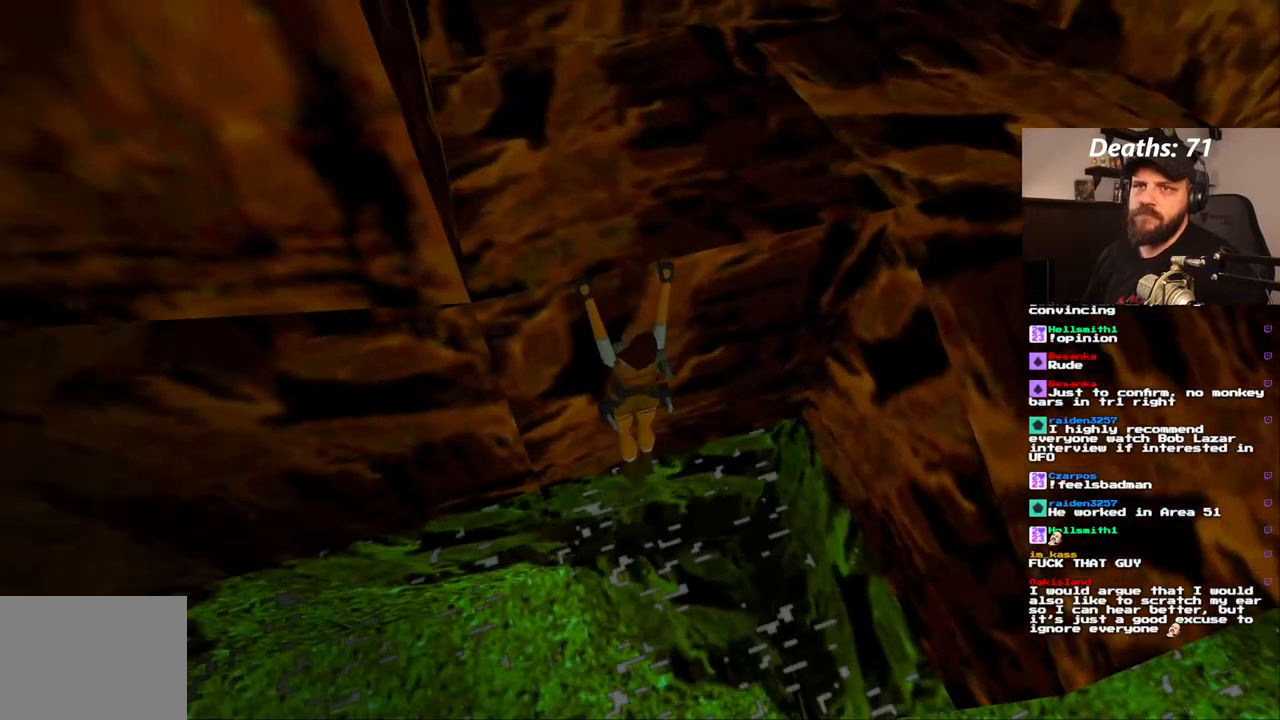
Gameplay with a controller (PlayStation layout); each line is a JSON object with the inputs held at the frame after it. "events" lists button and stick changes between this image and that frame as [ms after this image, input, new state], when the widget could be followed in between. Not read: L3 R3.
{"buttons": ["CROSS", "DPAD_LEFT"], "left_stick": "center", "right_stick": "center", "events": []}
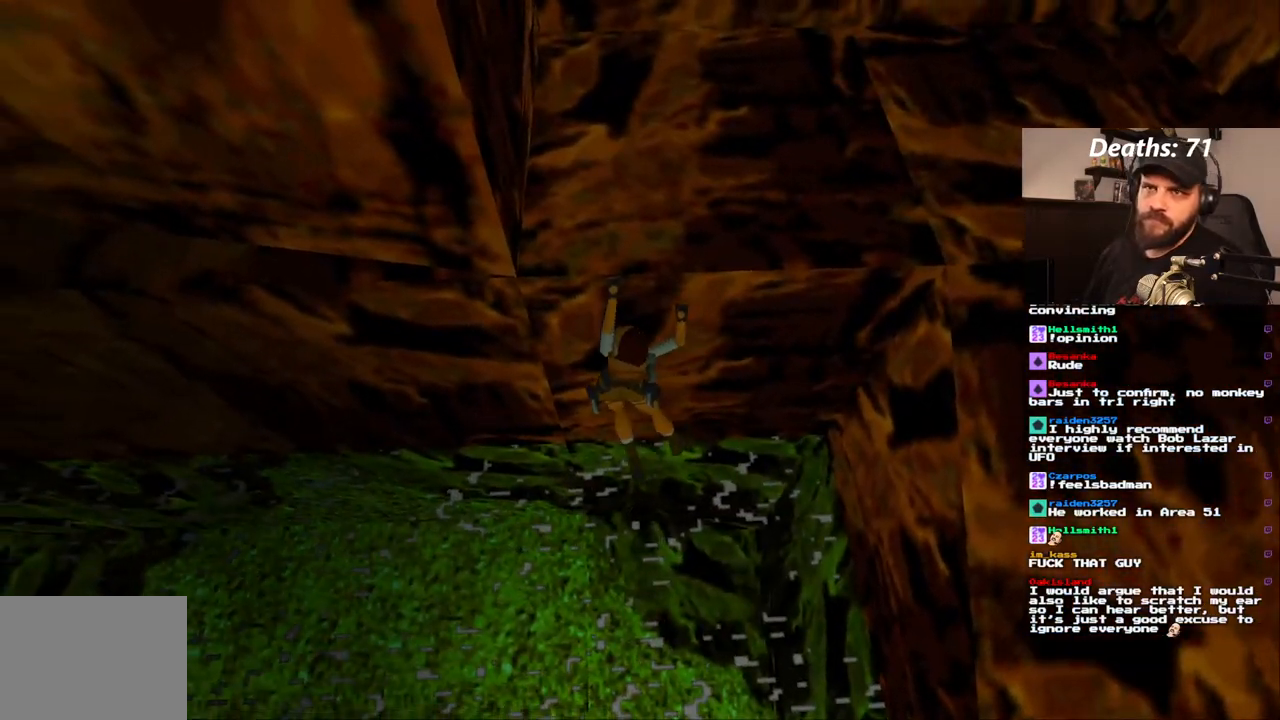
{"buttons": ["CROSS", "DPAD_LEFT"], "left_stick": "center", "right_stick": "center", "events": []}
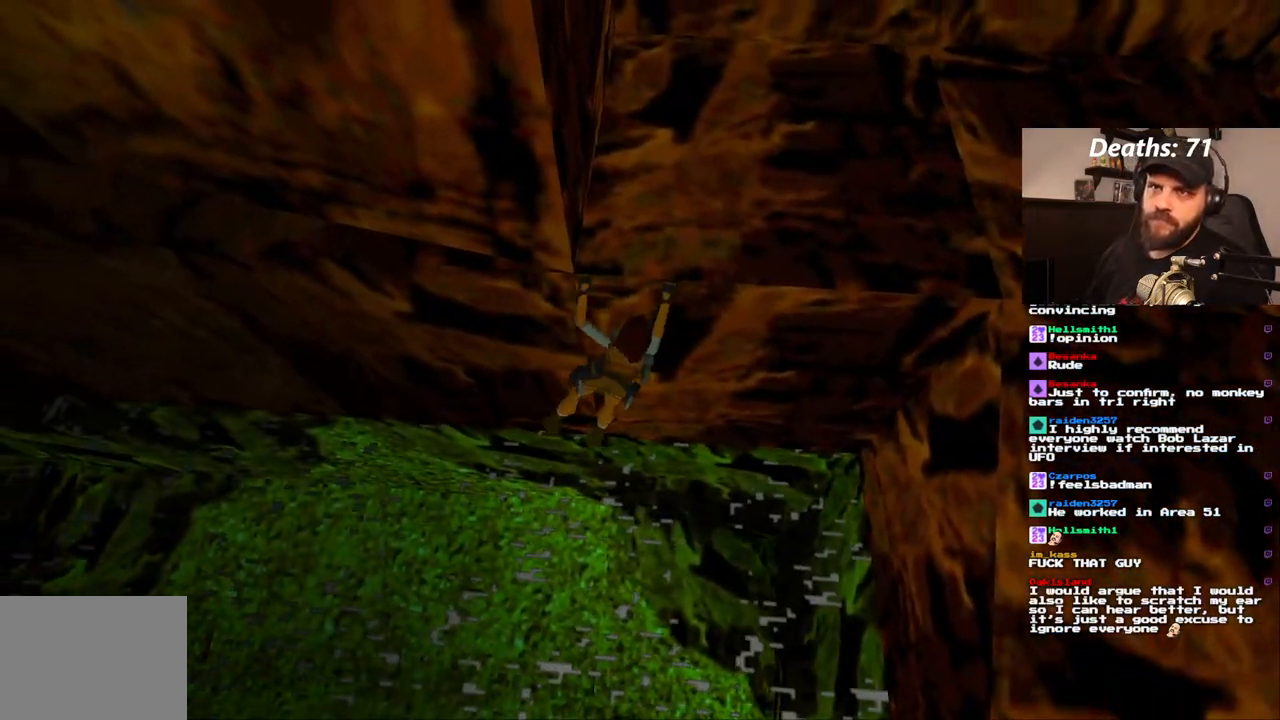
{"buttons": ["CROSS", "DPAD_LEFT"], "left_stick": "center", "right_stick": "center", "events": []}
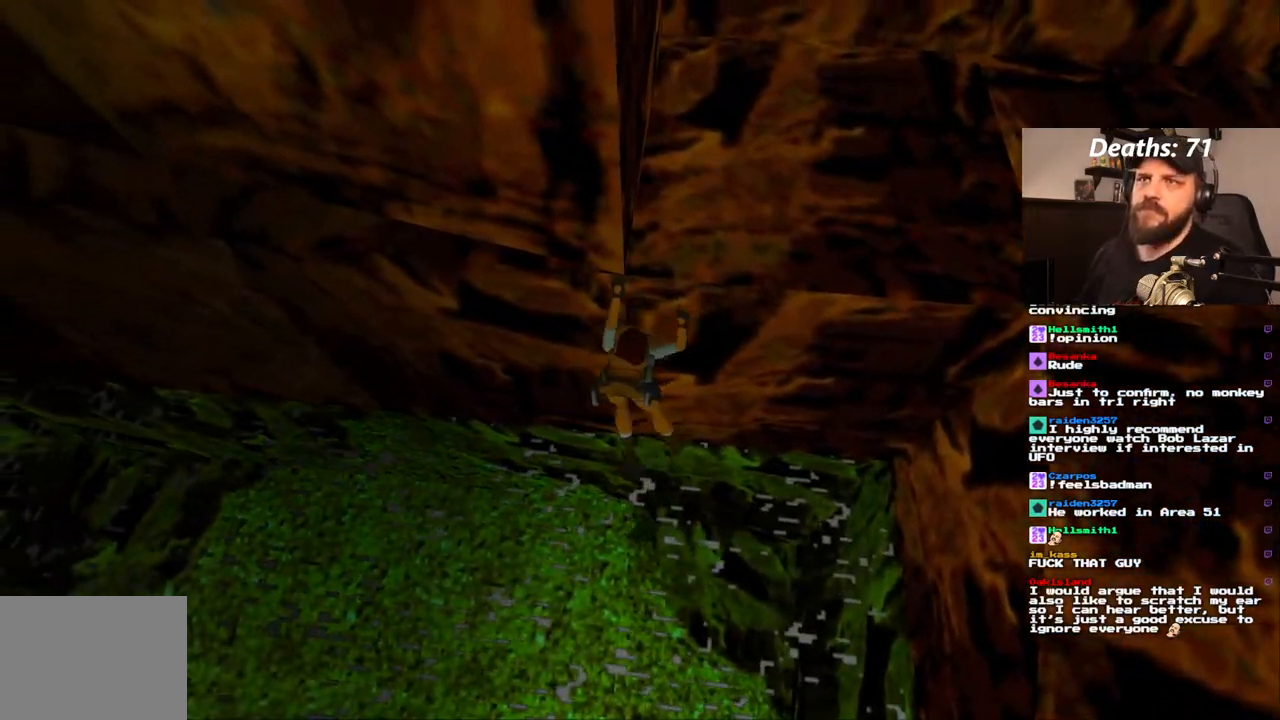
{"buttons": ["CROSS", "DPAD_LEFT"], "left_stick": "center", "right_stick": "center", "events": []}
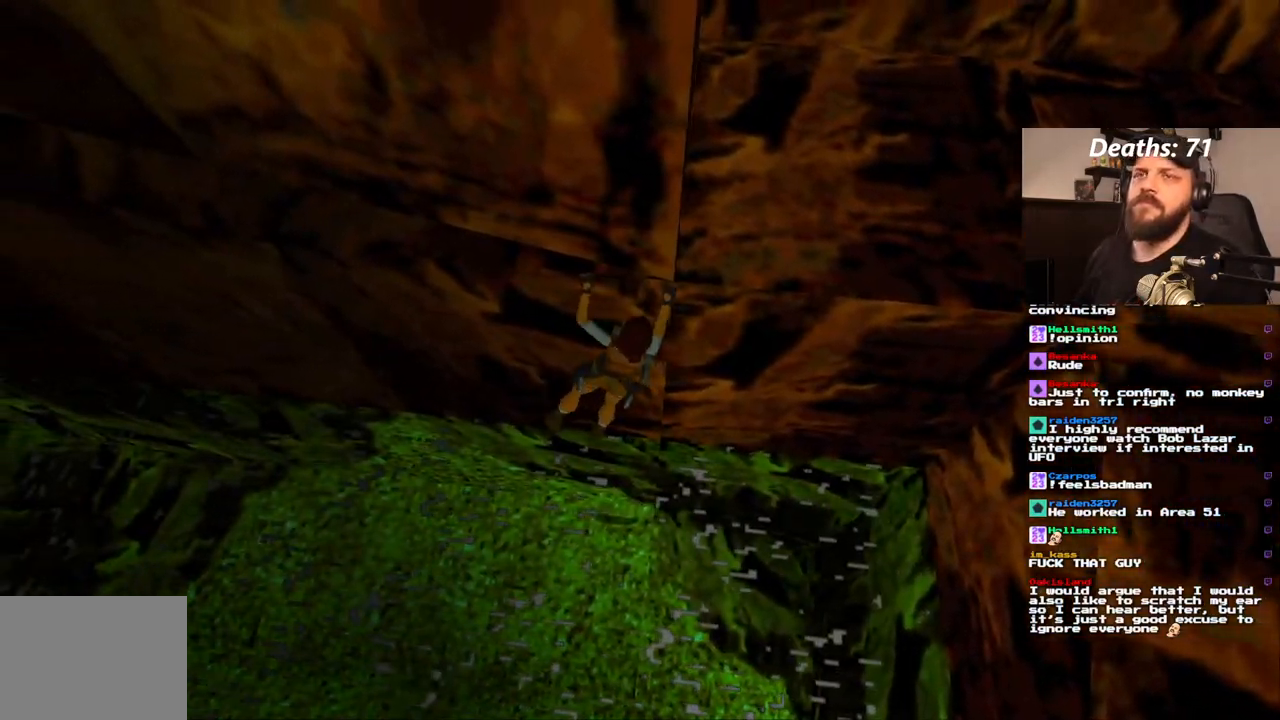
{"buttons": ["CROSS", "DPAD_LEFT"], "left_stick": "center", "right_stick": "center", "events": []}
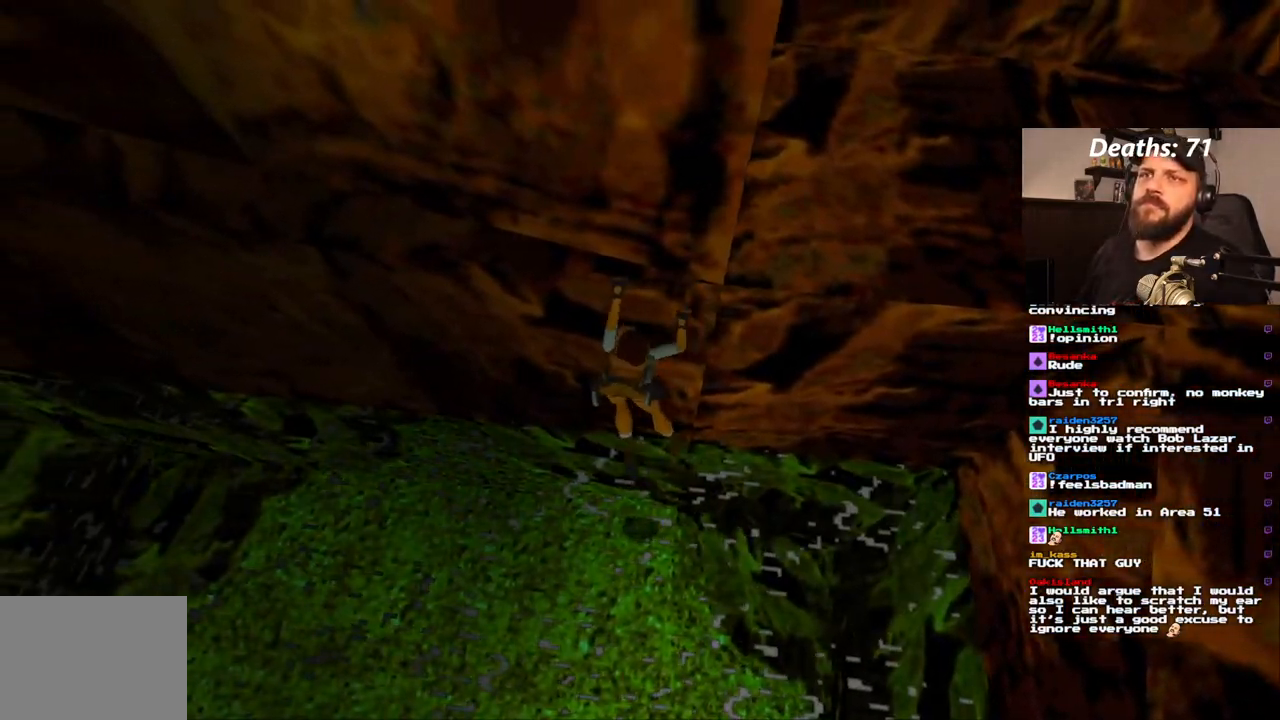
{"buttons": ["CROSS", "DPAD_LEFT"], "left_stick": "center", "right_stick": "center", "events": []}
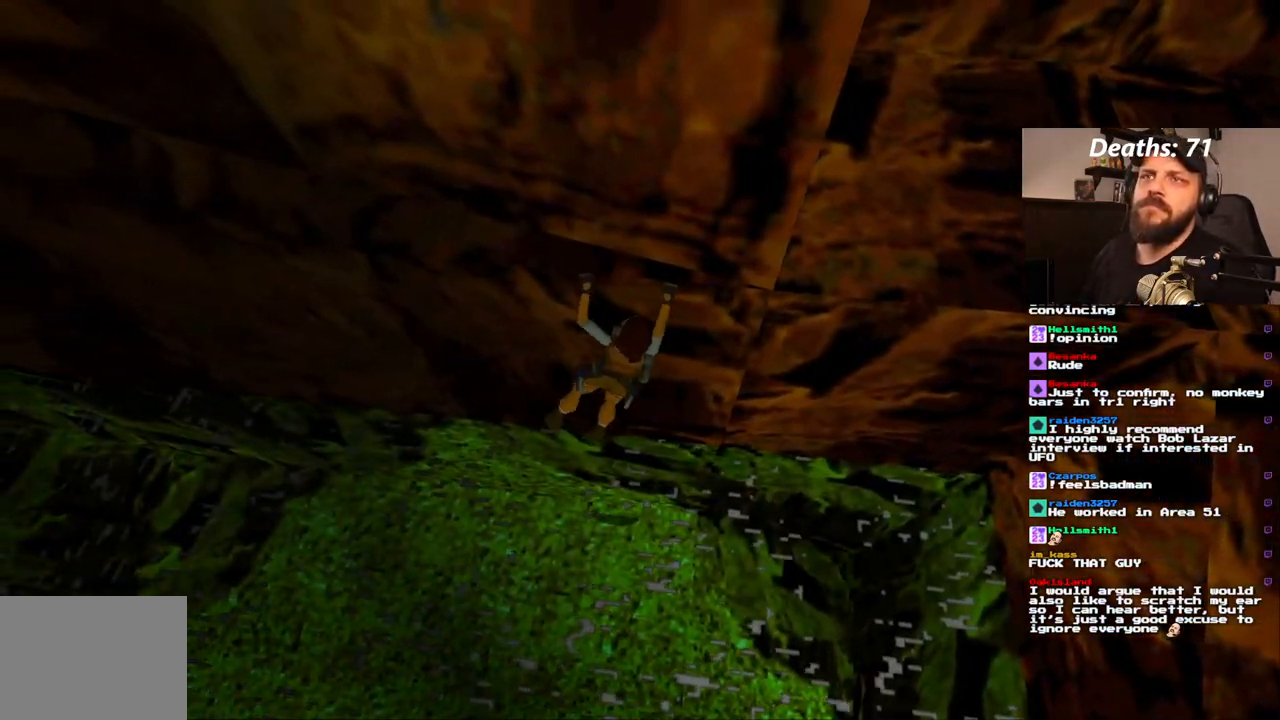
{"buttons": ["CROSS", "DPAD_LEFT"], "left_stick": "center", "right_stick": "center", "events": []}
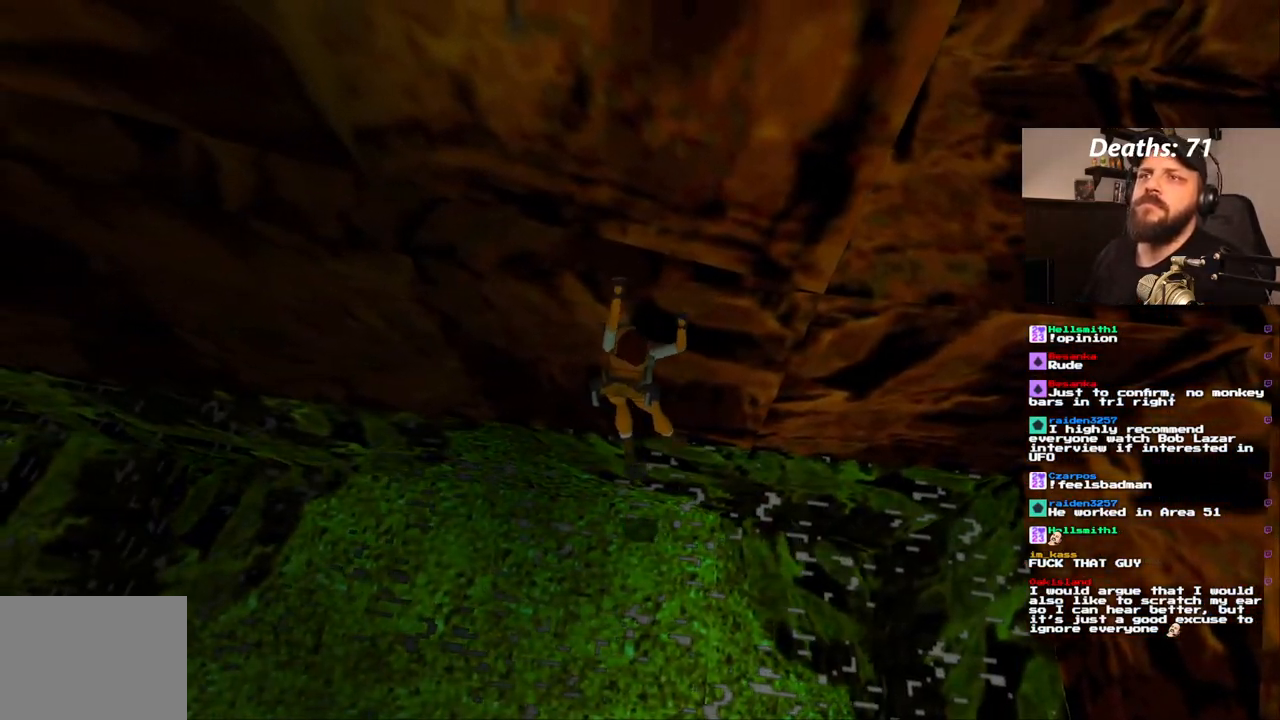
{"buttons": ["CROSS", "DPAD_LEFT"], "left_stick": "center", "right_stick": "center", "events": []}
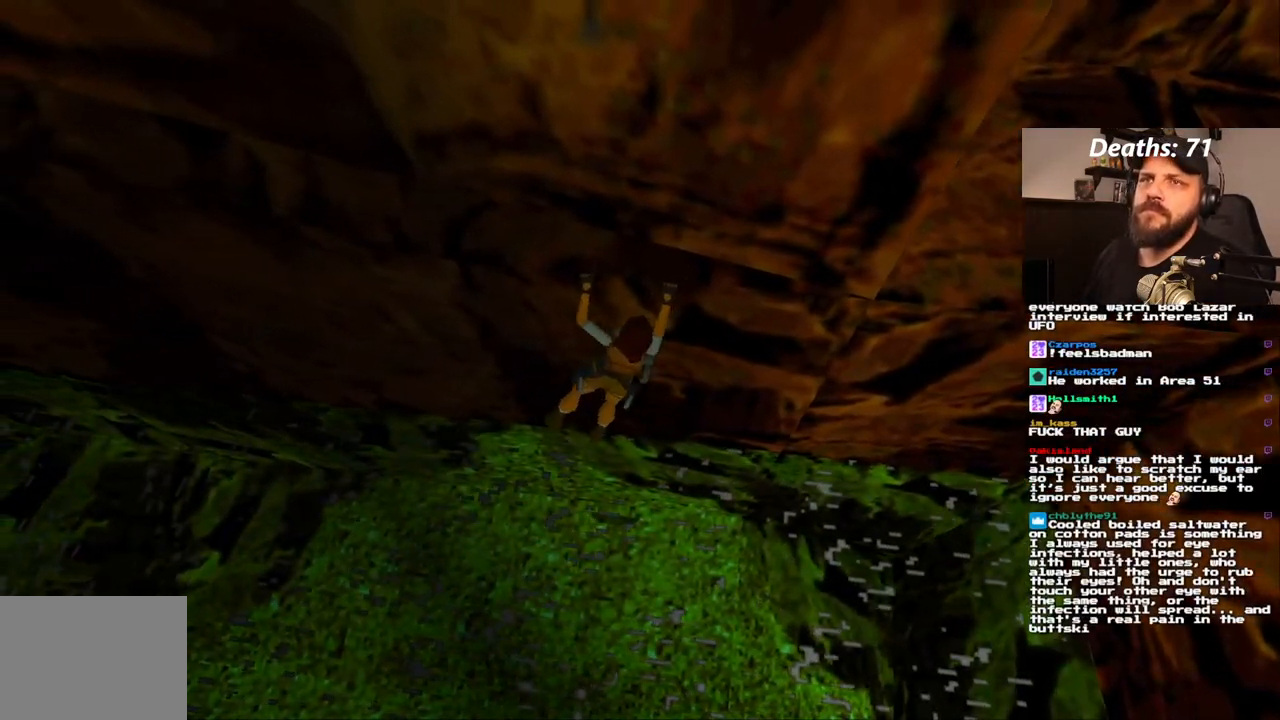
{"buttons": ["CROSS", "DPAD_LEFT"], "left_stick": "center", "right_stick": "center", "events": []}
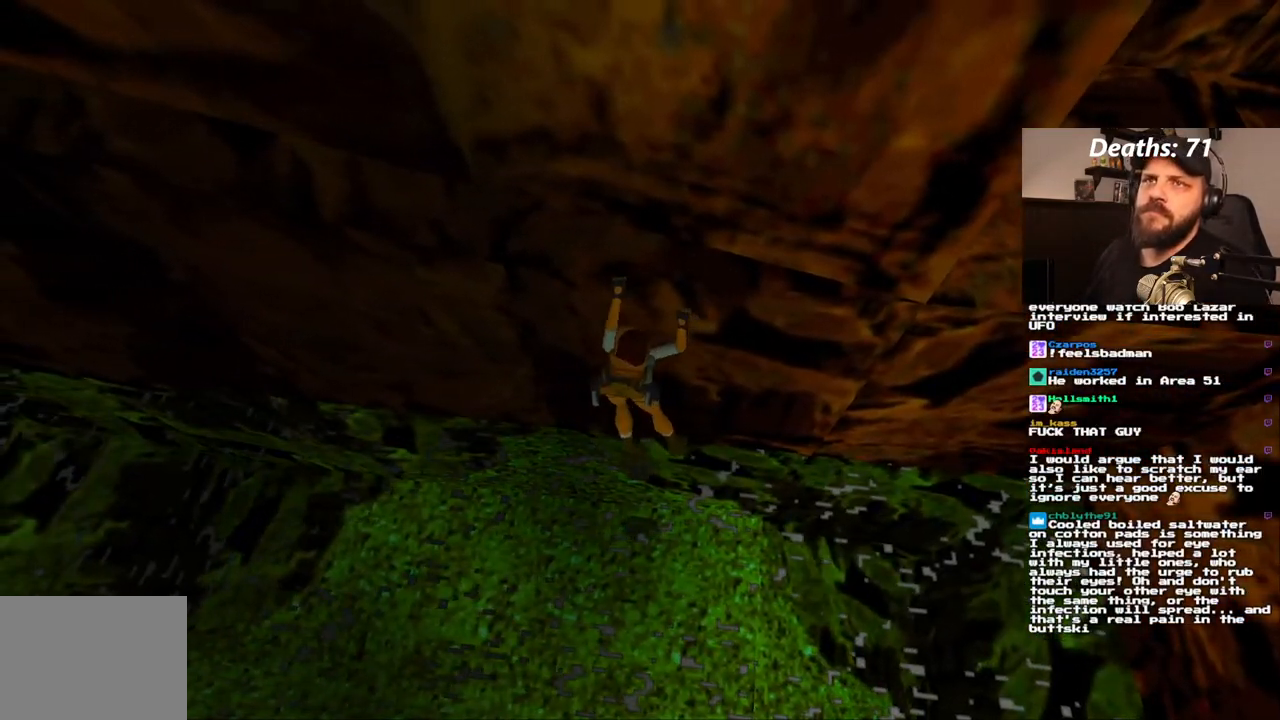
{"buttons": ["CROSS", "DPAD_LEFT"], "left_stick": "center", "right_stick": "center", "events": []}
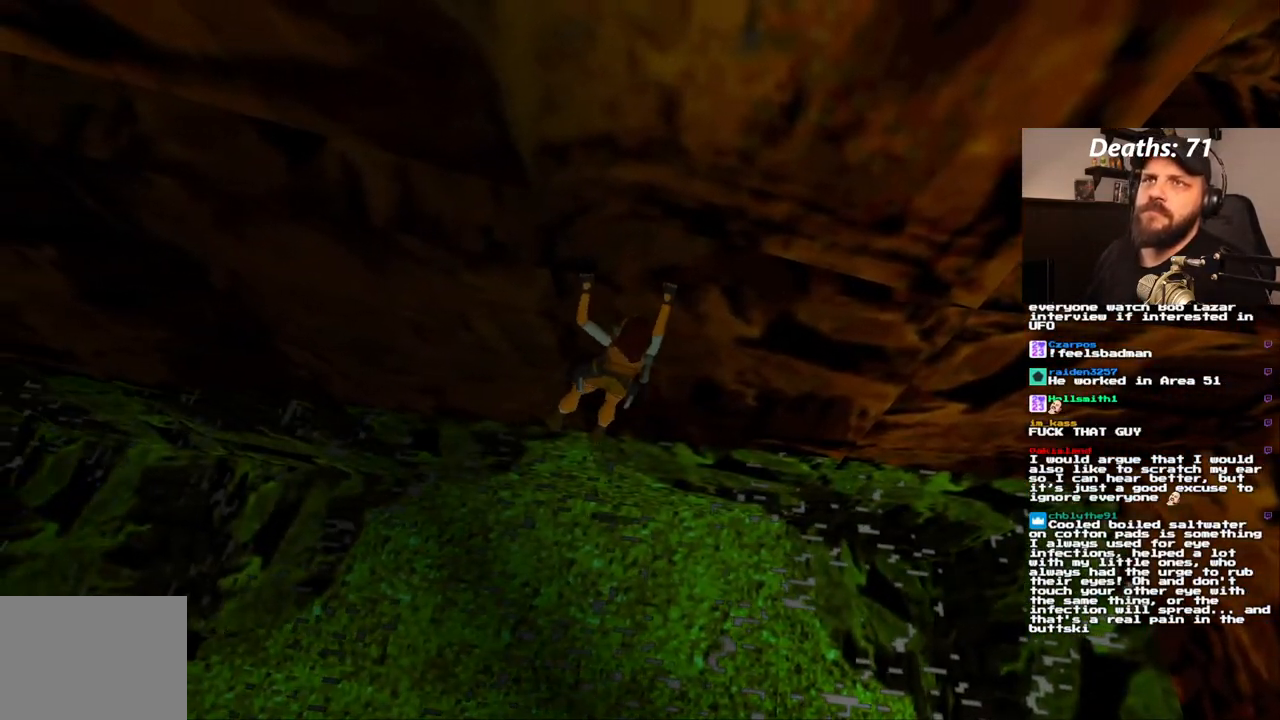
{"buttons": ["CROSS", "DPAD_LEFT"], "left_stick": "center", "right_stick": "center", "events": []}
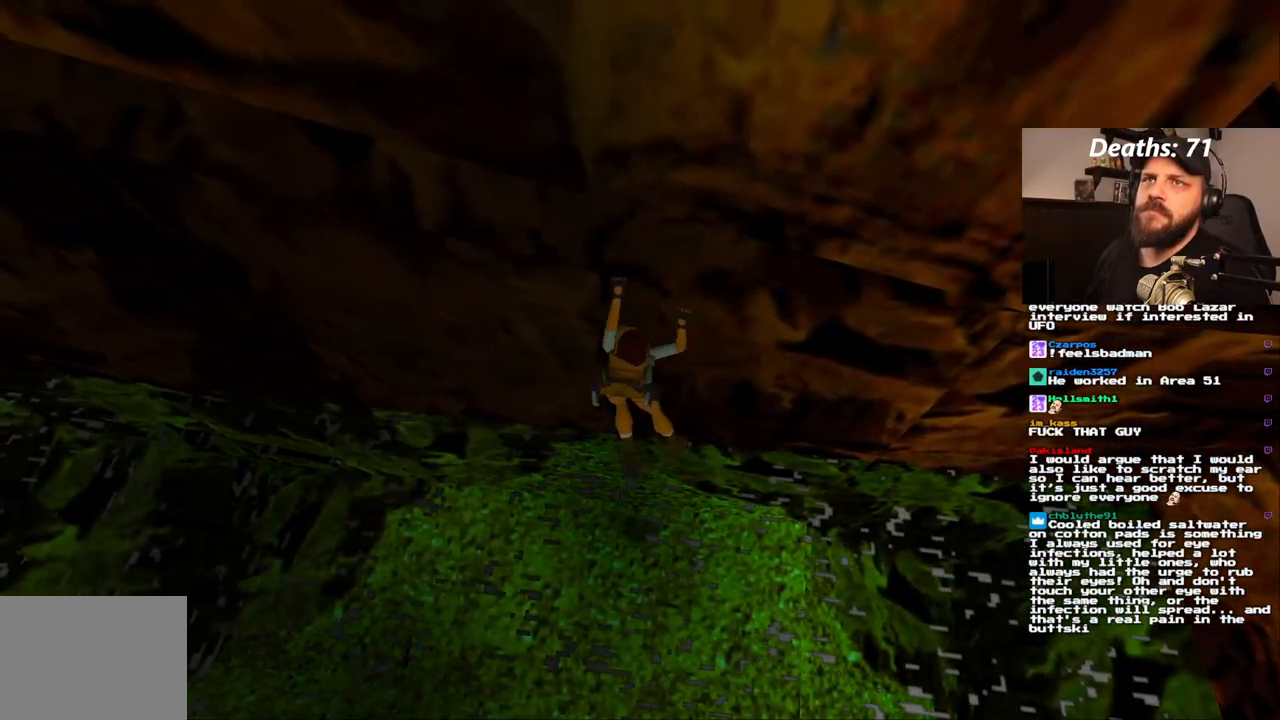
{"buttons": ["CROSS", "DPAD_LEFT"], "left_stick": "center", "right_stick": "center", "events": []}
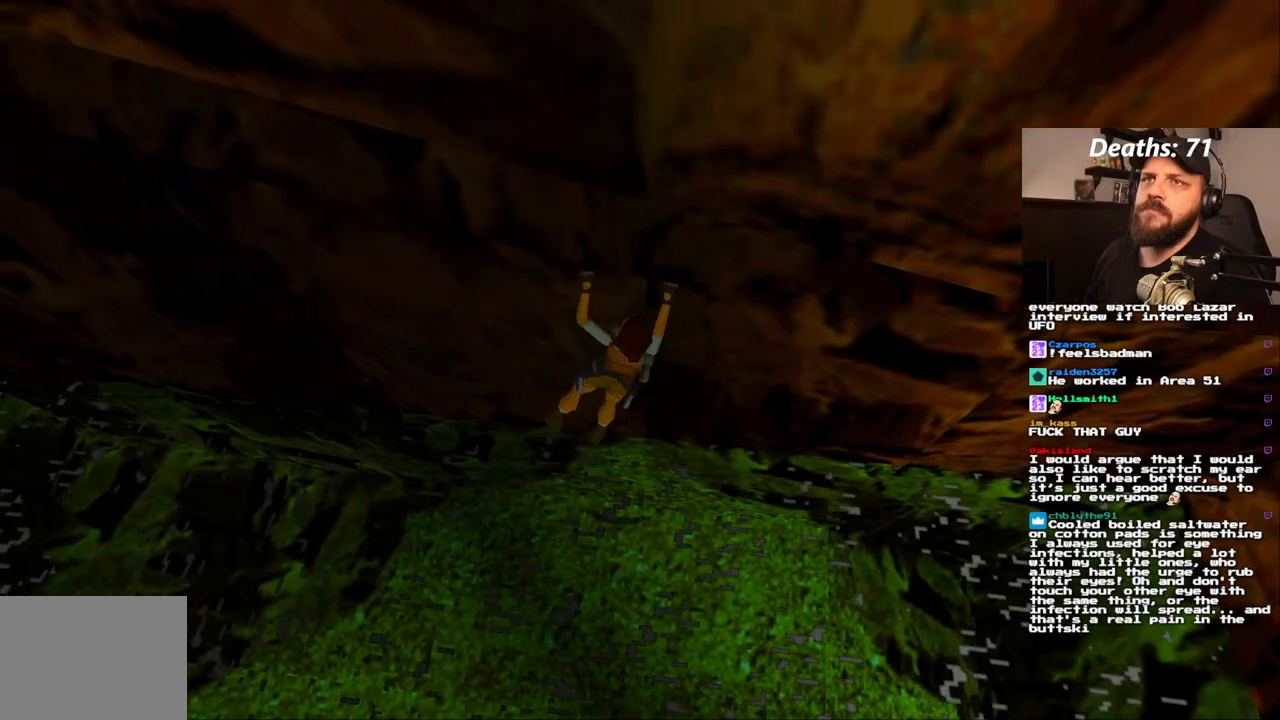
{"buttons": ["CROSS", "DPAD_LEFT"], "left_stick": "center", "right_stick": "center", "events": []}
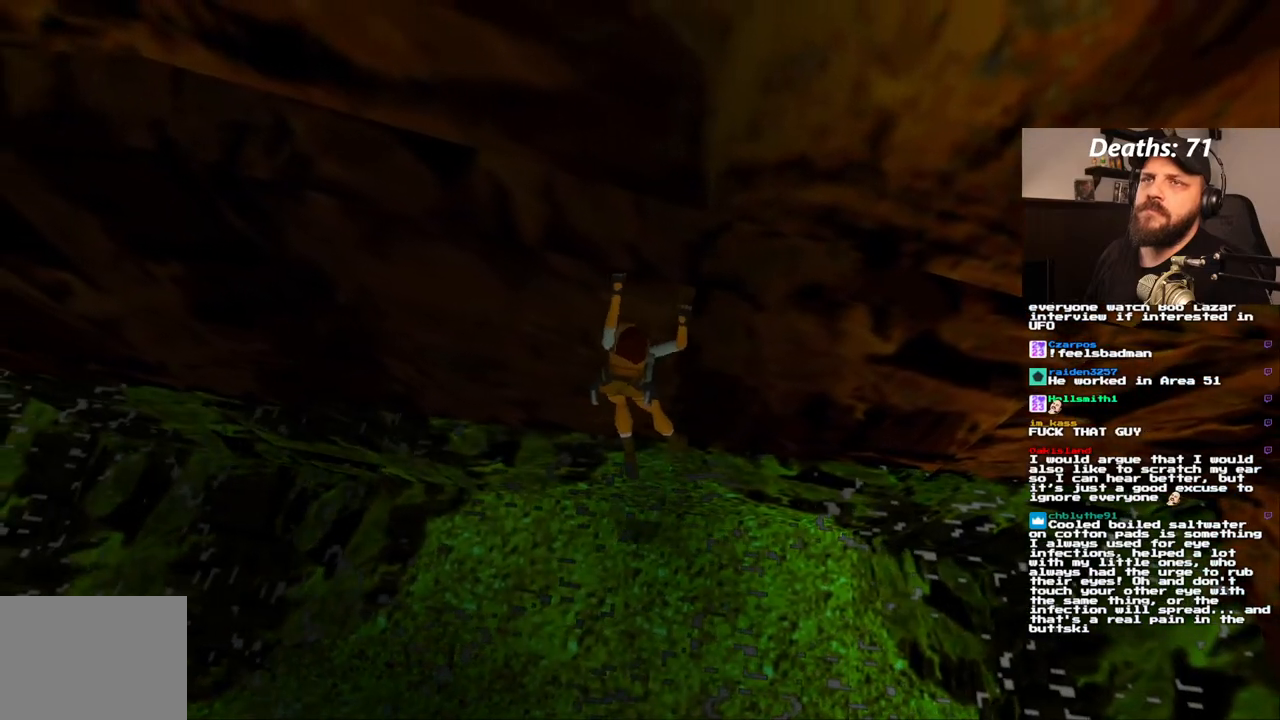
{"buttons": ["CROSS", "DPAD_LEFT"], "left_stick": "center", "right_stick": "center", "events": []}
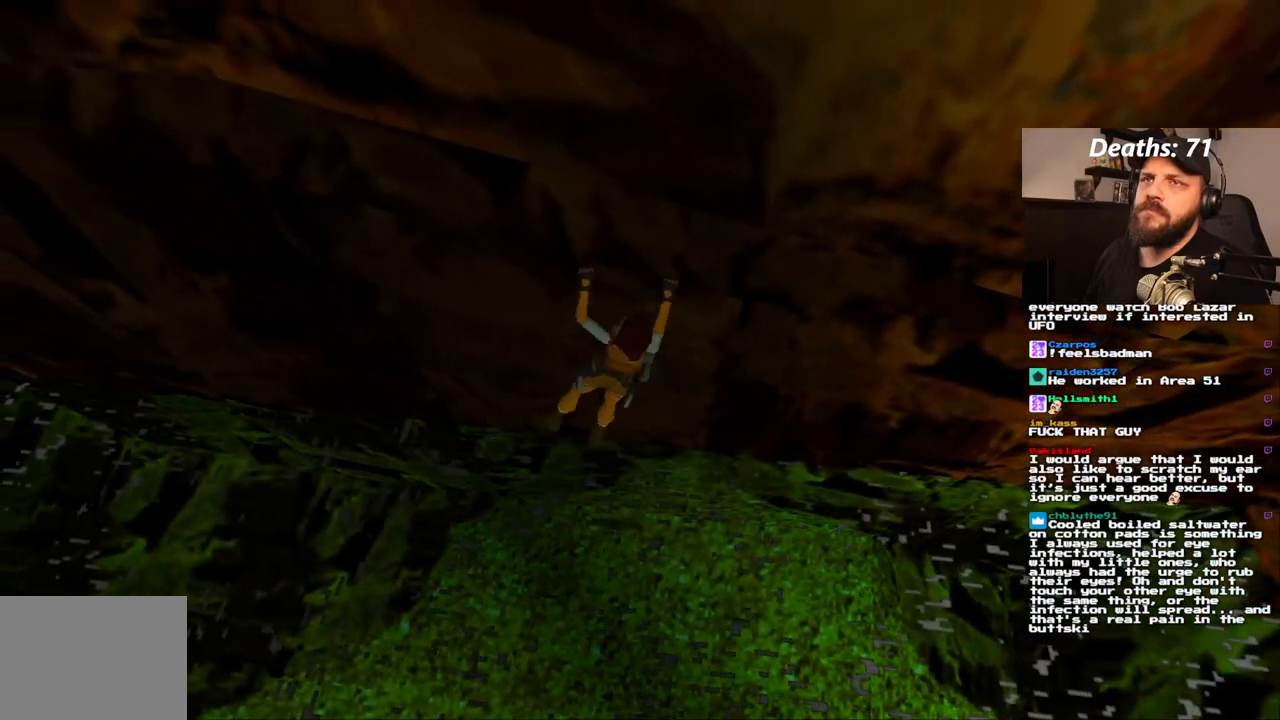
{"buttons": ["CROSS", "DPAD_LEFT"], "left_stick": "center", "right_stick": "center", "events": []}
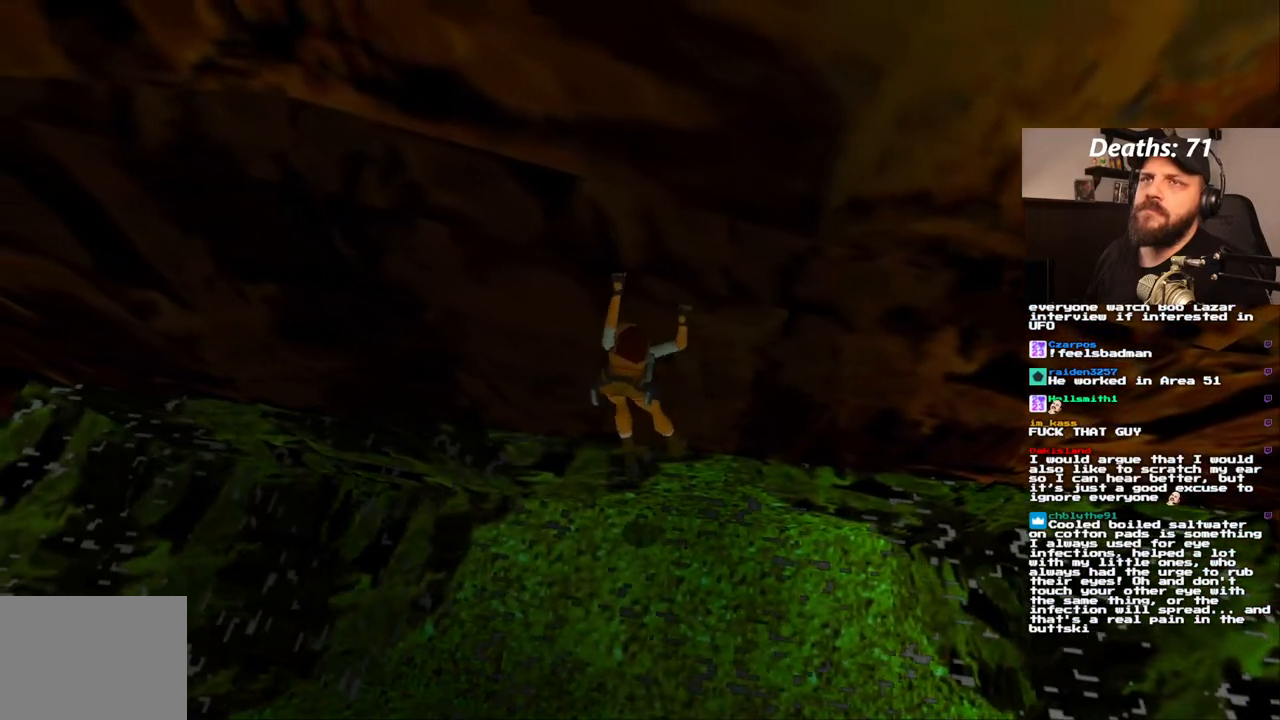
{"buttons": ["CROSS", "DPAD_LEFT"], "left_stick": "center", "right_stick": "center", "events": []}
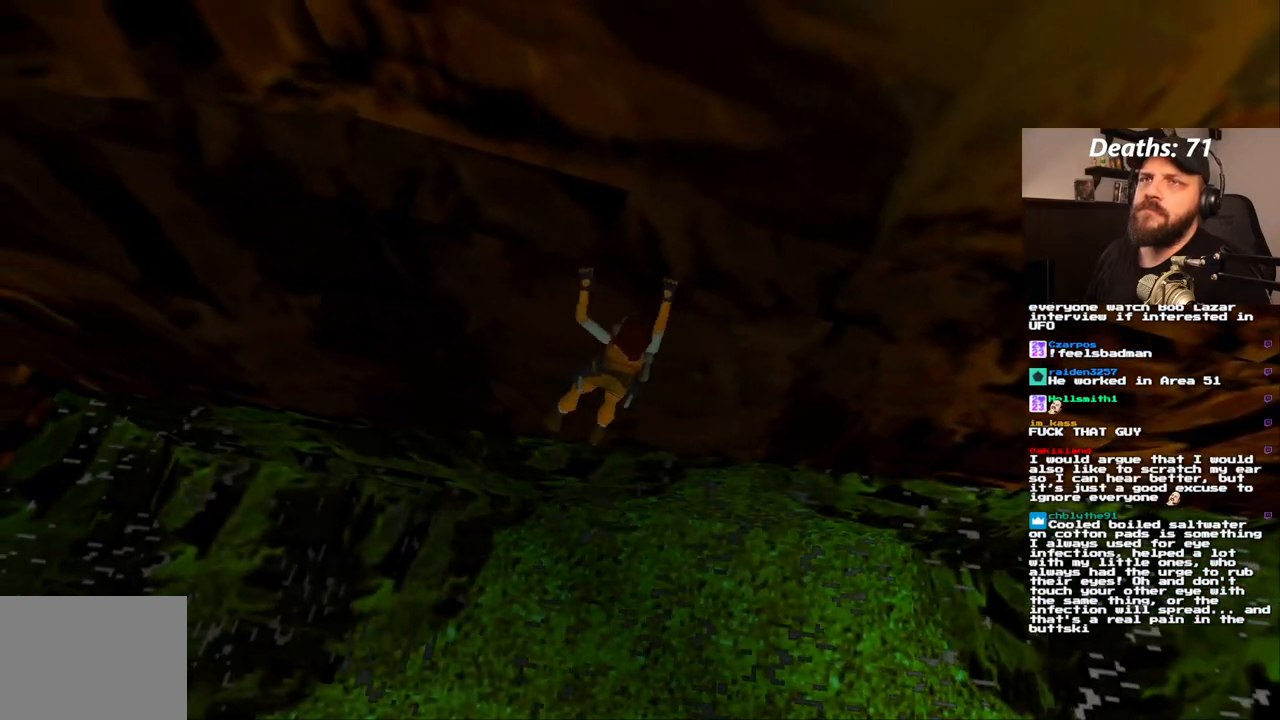
{"buttons": ["CROSS", "DPAD_LEFT"], "left_stick": "center", "right_stick": "center", "events": []}
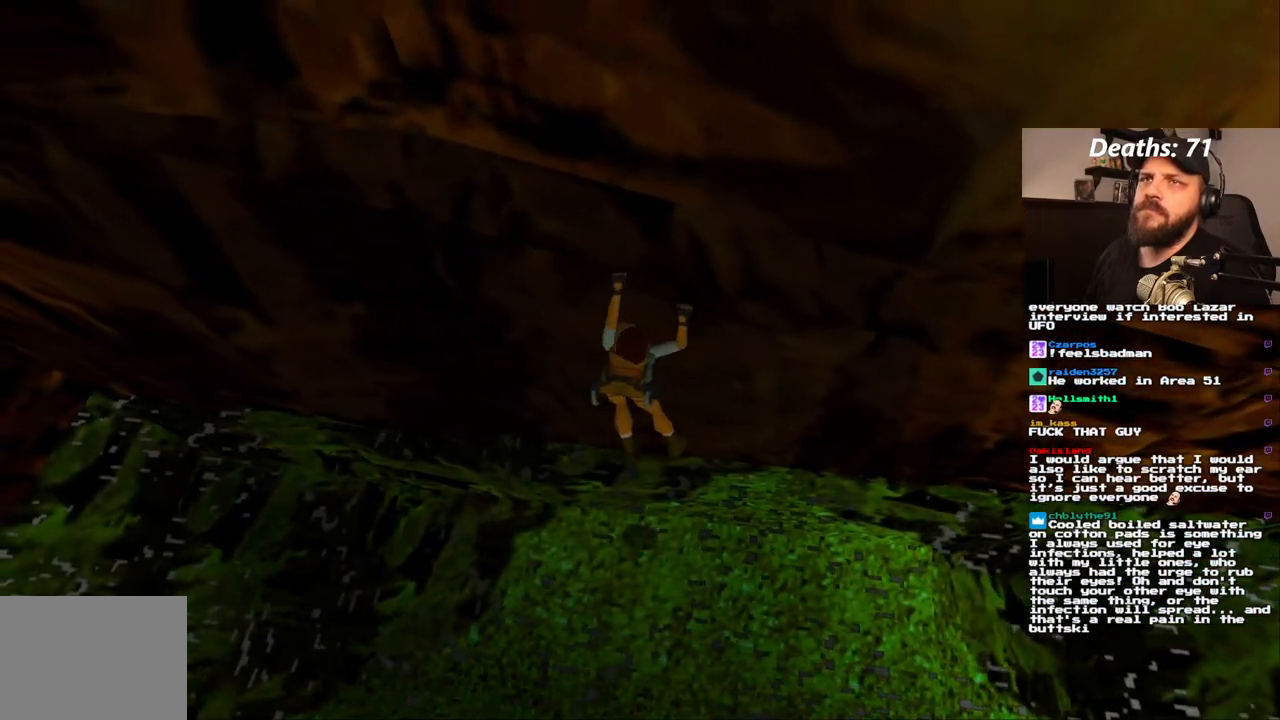
{"buttons": ["CROSS", "DPAD_LEFT"], "left_stick": "center", "right_stick": "center", "events": []}
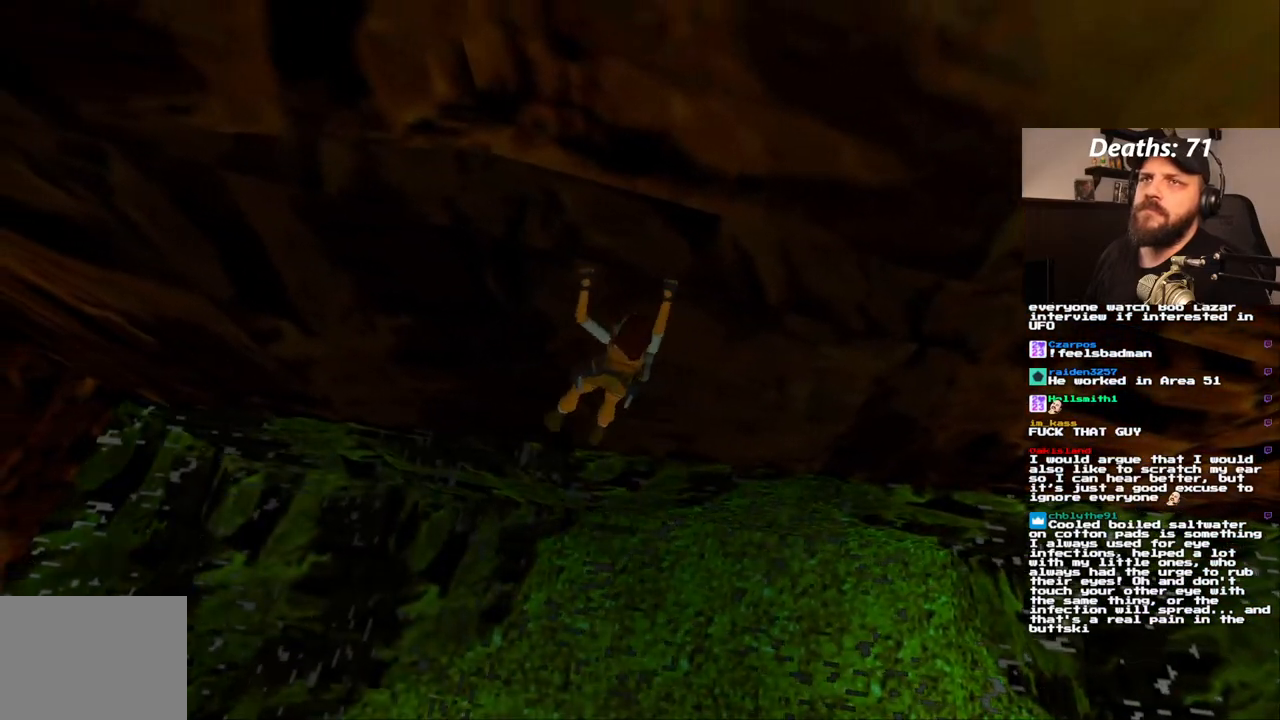
{"buttons": ["CROSS", "DPAD_LEFT"], "left_stick": "center", "right_stick": "center", "events": []}
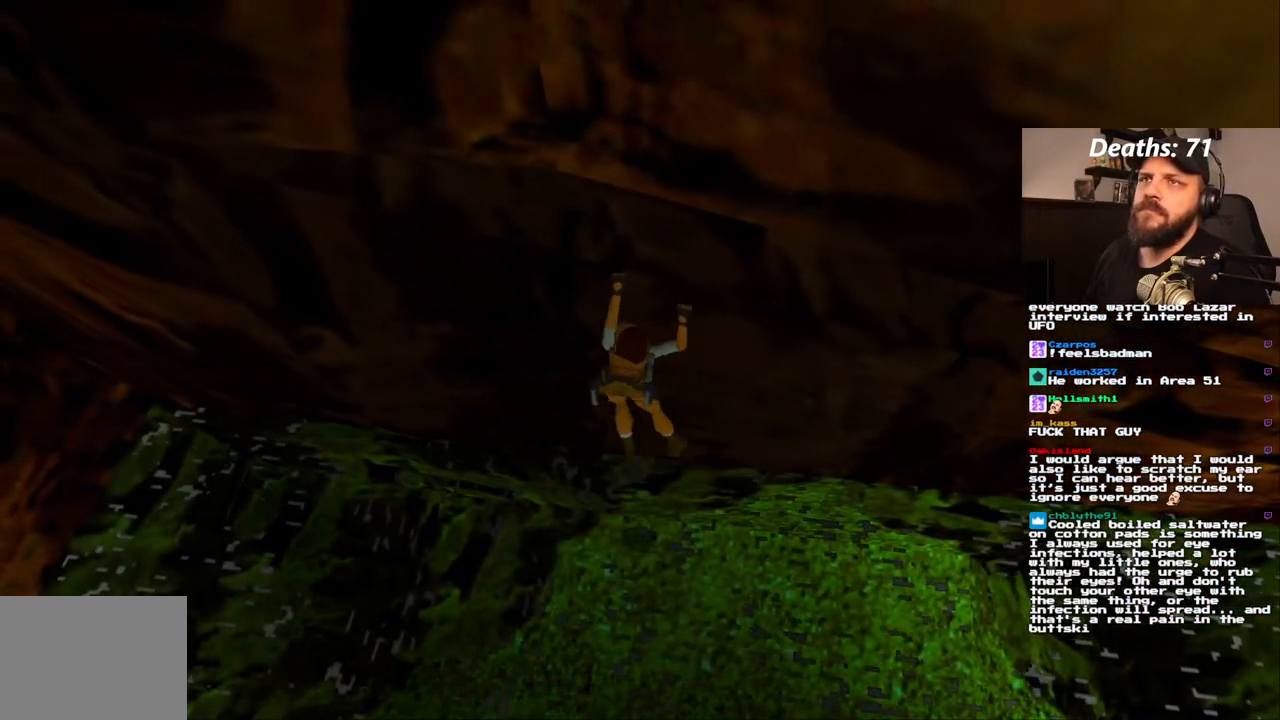
{"buttons": ["CROSS", "DPAD_LEFT"], "left_stick": "center", "right_stick": "center", "events": []}
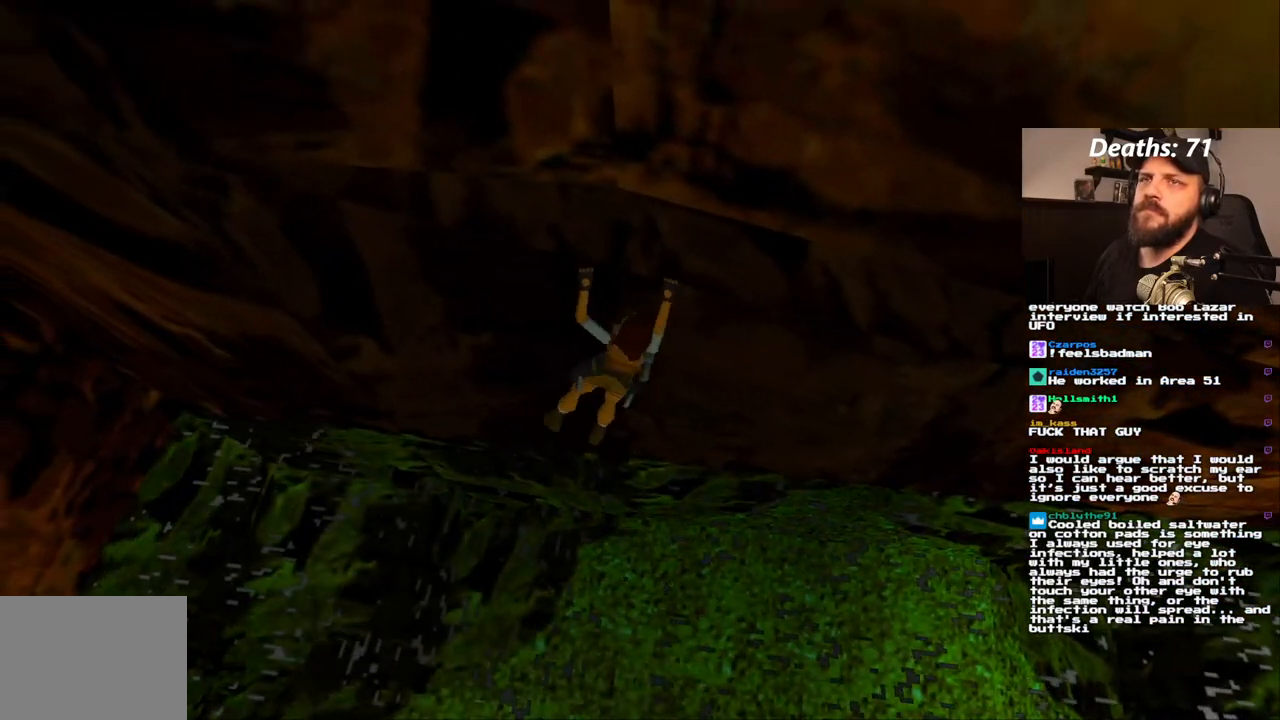
{"buttons": ["CROSS", "DPAD_LEFT"], "left_stick": "center", "right_stick": "center", "events": []}
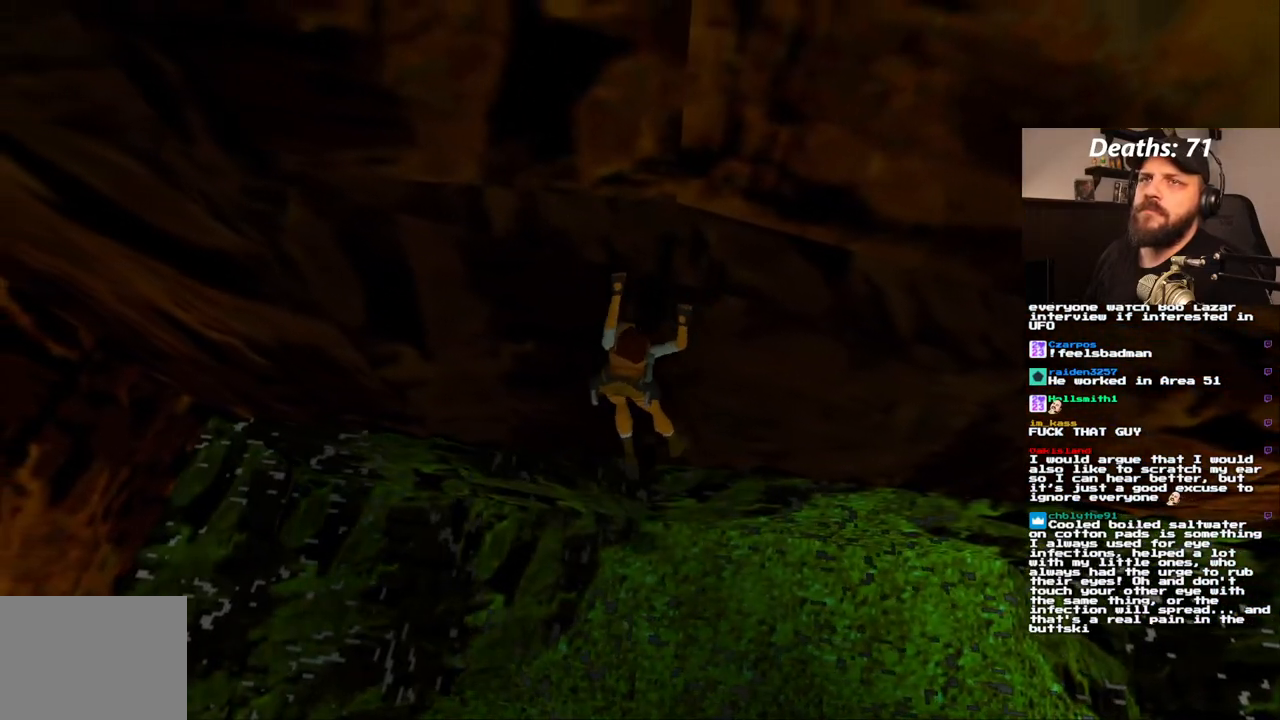
{"buttons": ["CROSS", "DPAD_LEFT"], "left_stick": "center", "right_stick": "center", "events": []}
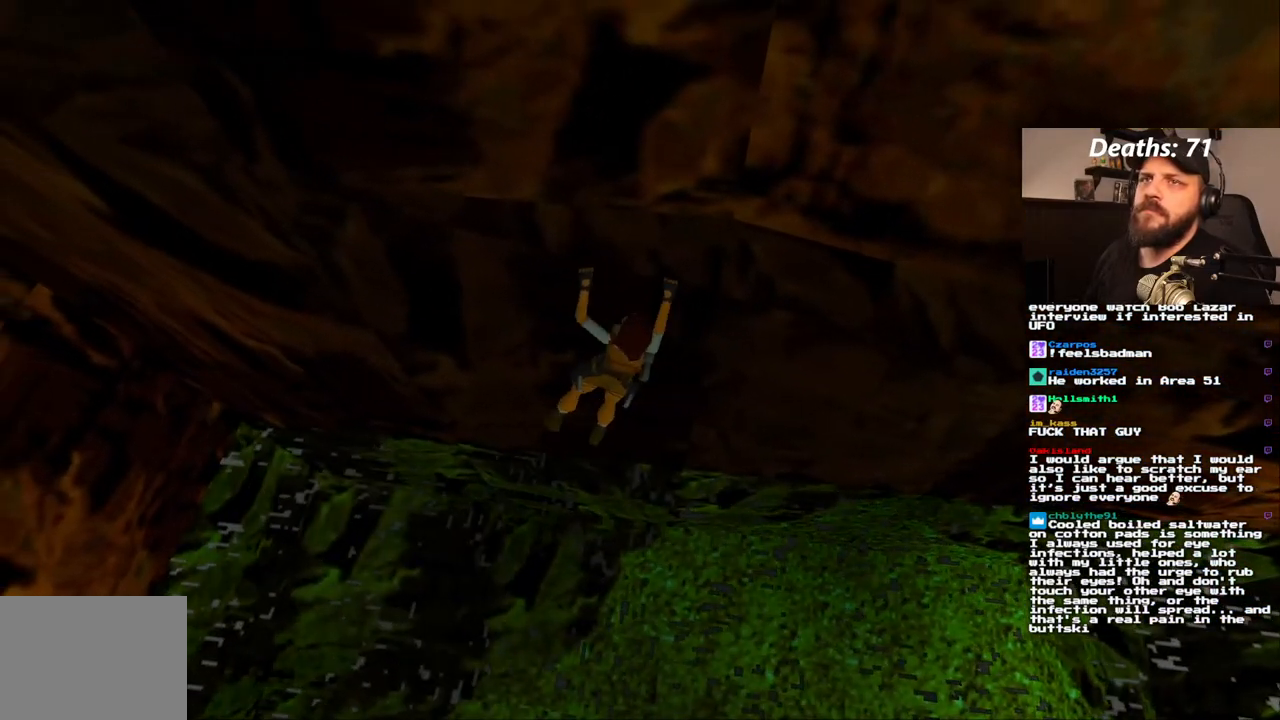
{"buttons": ["CROSS", "DPAD_LEFT"], "left_stick": "center", "right_stick": "center", "events": []}
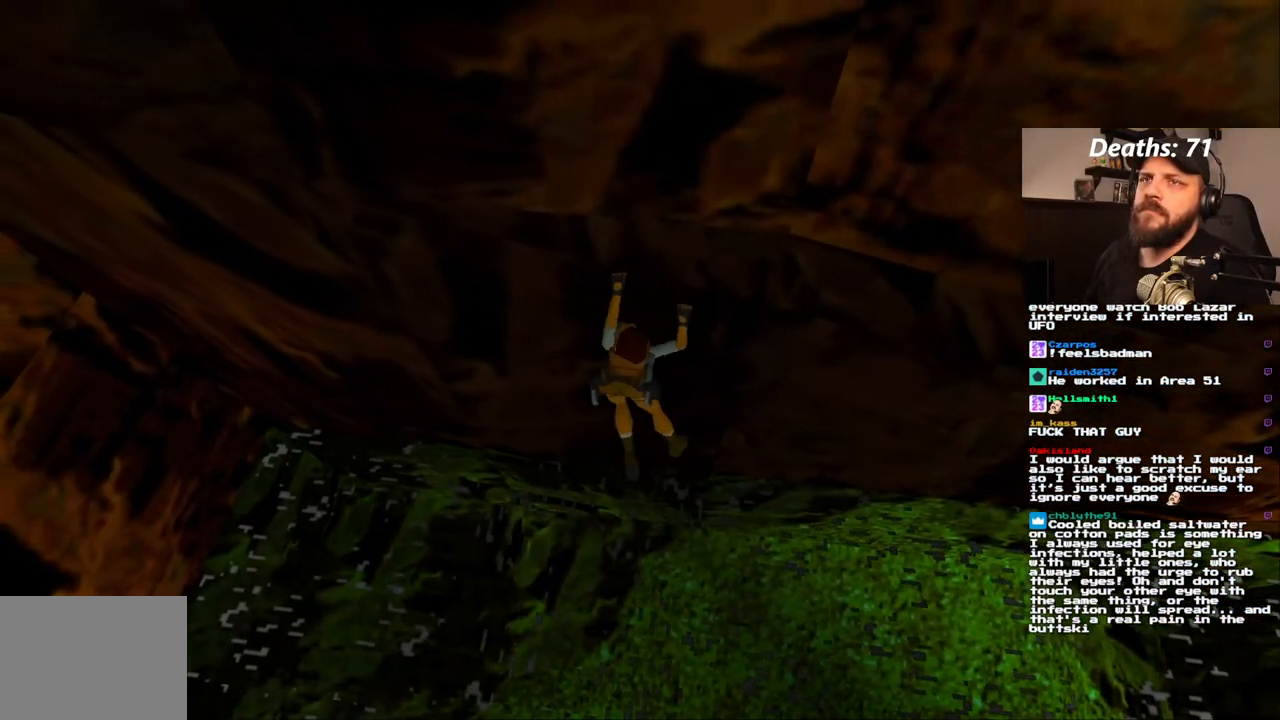
{"buttons": ["CROSS", "DPAD_LEFT"], "left_stick": "center", "right_stick": "center", "events": []}
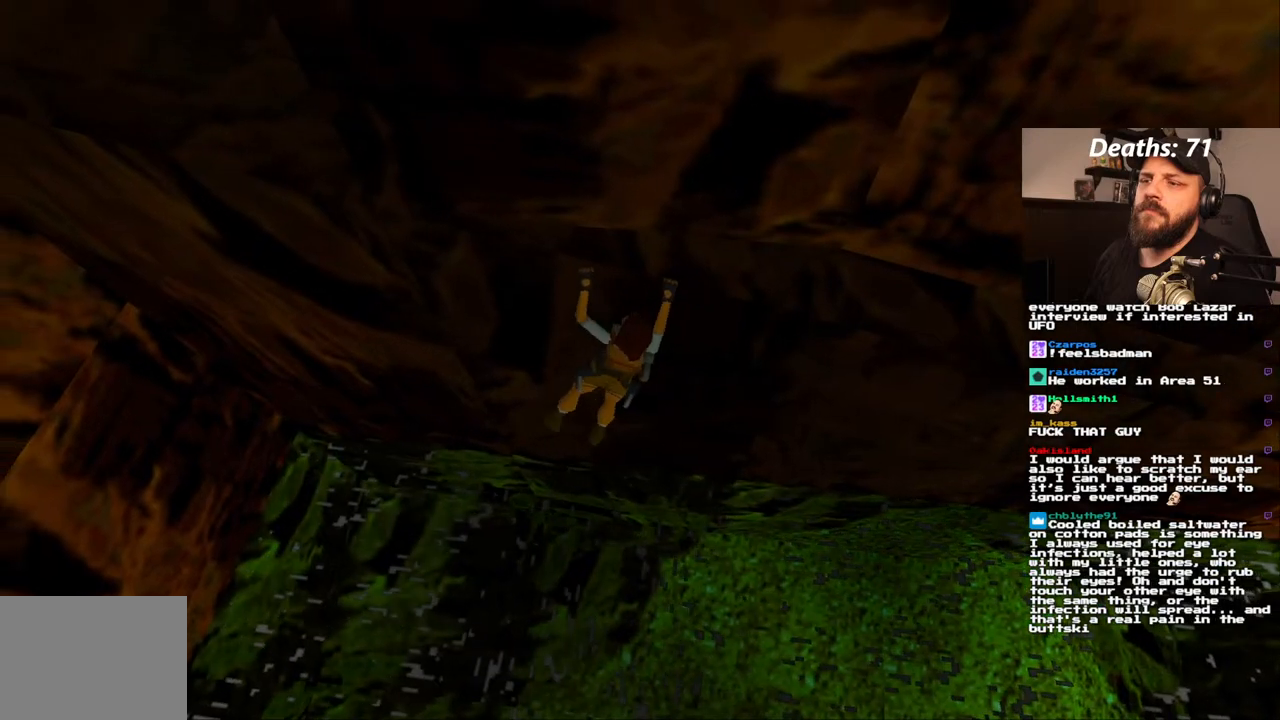
{"buttons": ["CROSS", "DPAD_LEFT"], "left_stick": "center", "right_stick": "center", "events": []}
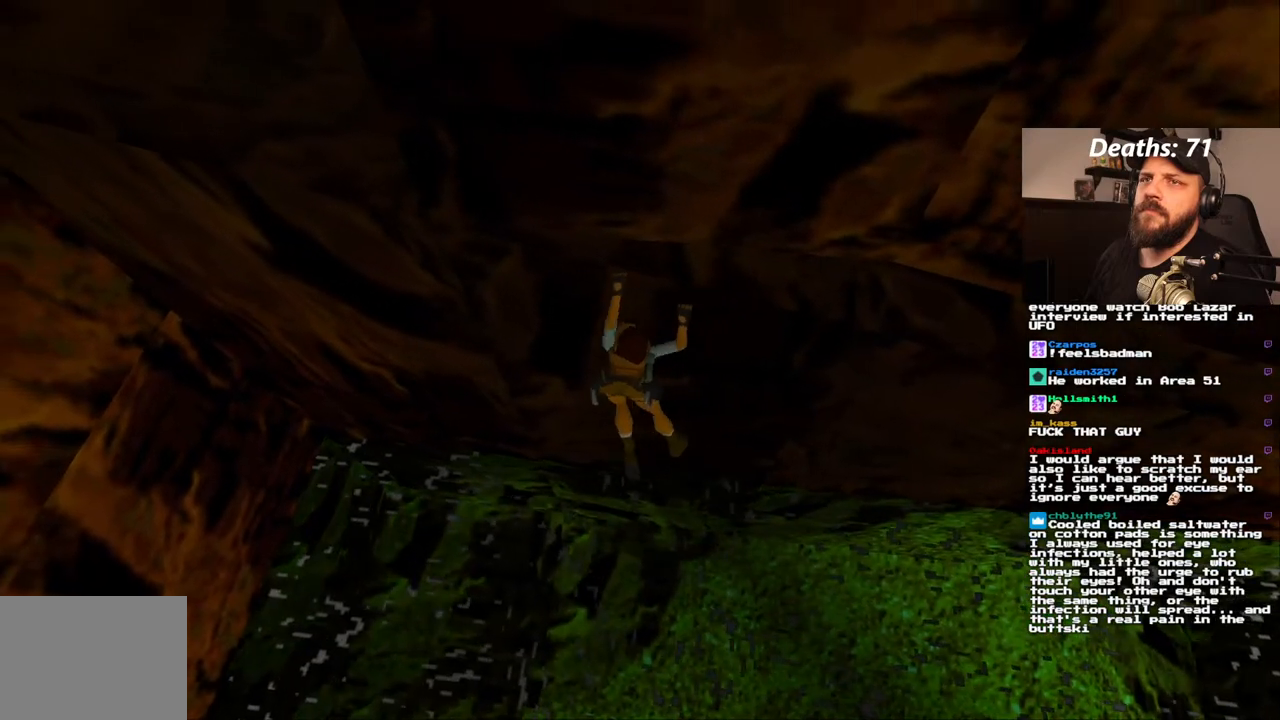
{"buttons": ["CROSS", "DPAD_LEFT"], "left_stick": "center", "right_stick": "center", "events": []}
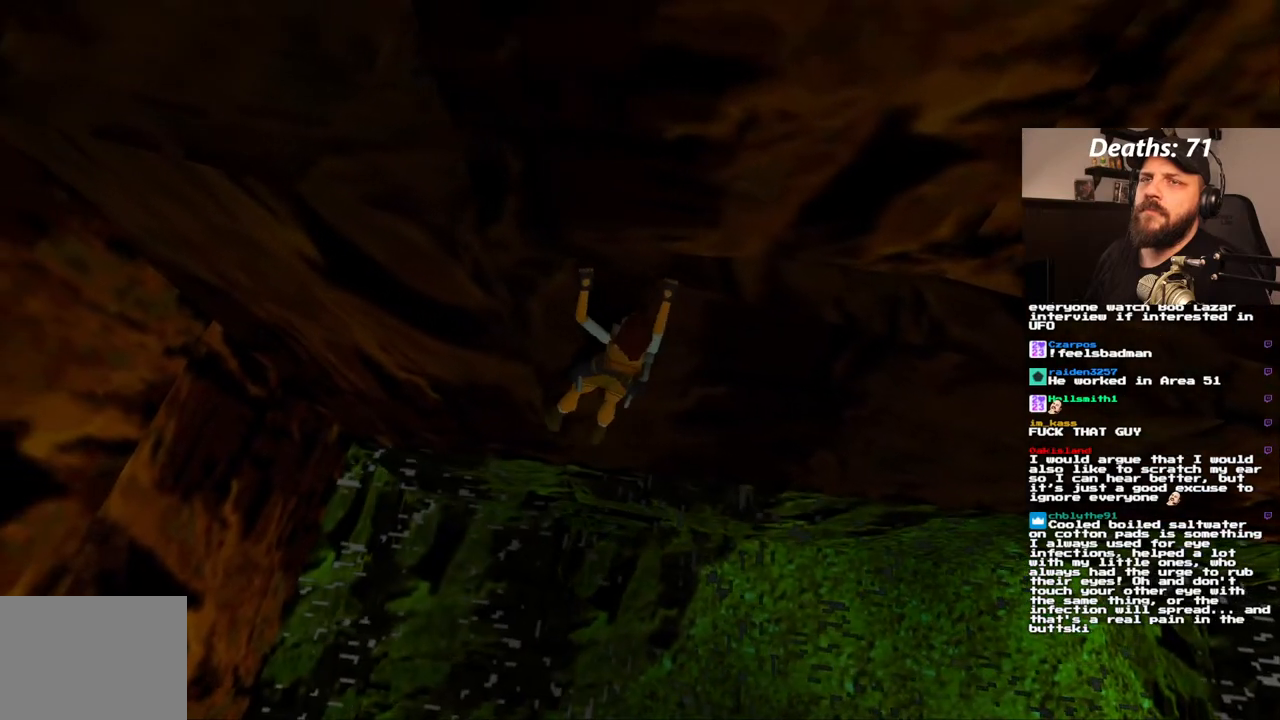
{"buttons": ["CROSS", "DPAD_LEFT"], "left_stick": "center", "right_stick": "center", "events": []}
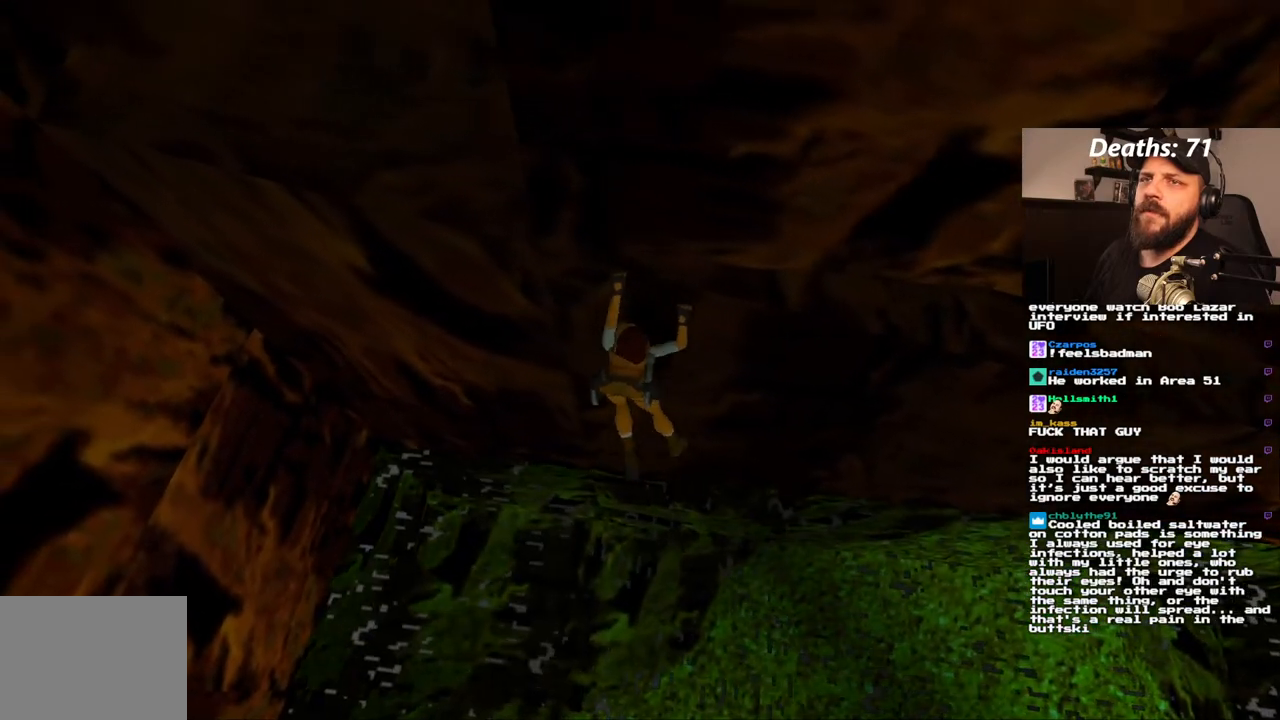
{"buttons": ["CROSS", "DPAD_LEFT"], "left_stick": "center", "right_stick": "center", "events": []}
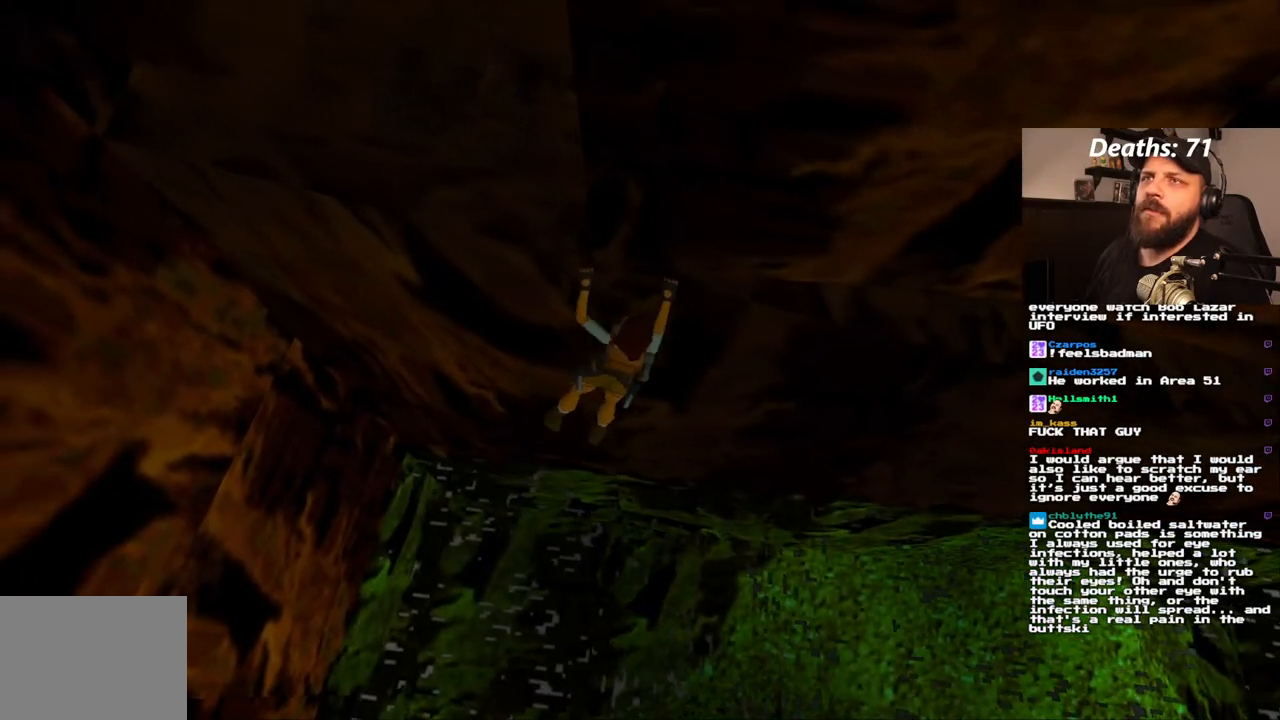
{"buttons": ["CROSS", "DPAD_LEFT"], "left_stick": "center", "right_stick": "center", "events": []}
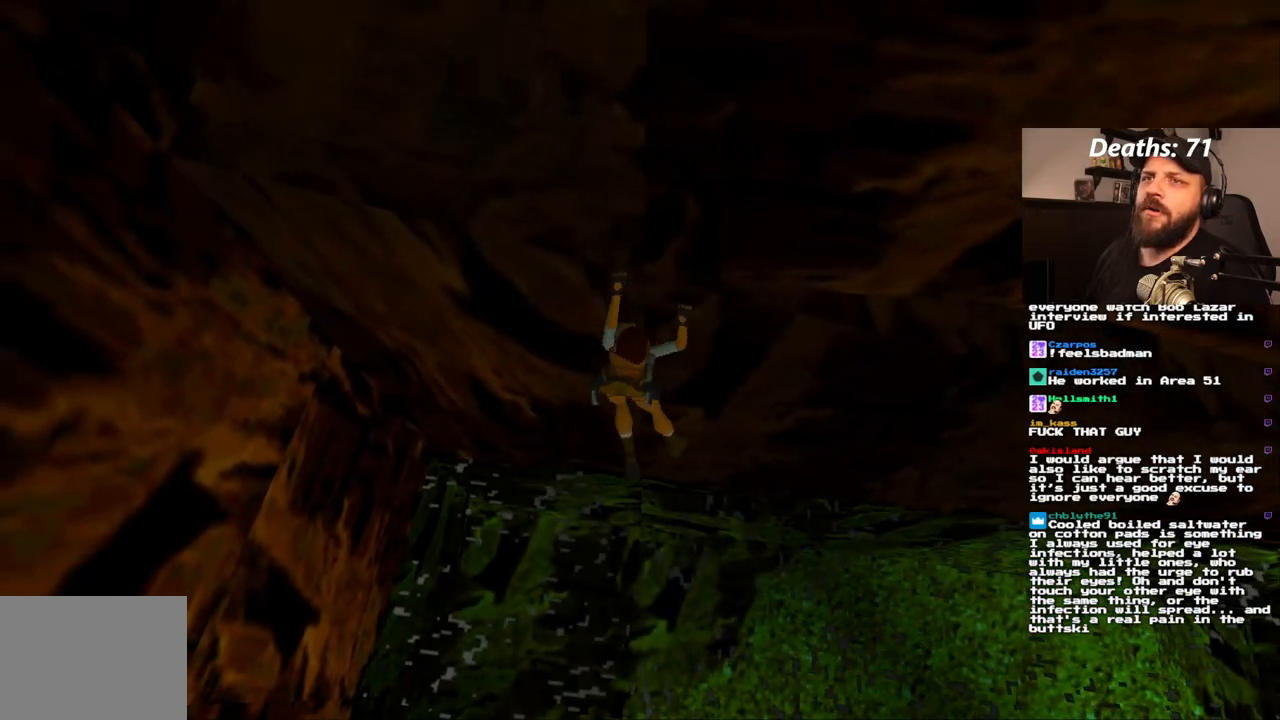
{"buttons": ["CROSS", "DPAD_LEFT"], "left_stick": "center", "right_stick": "center", "events": []}